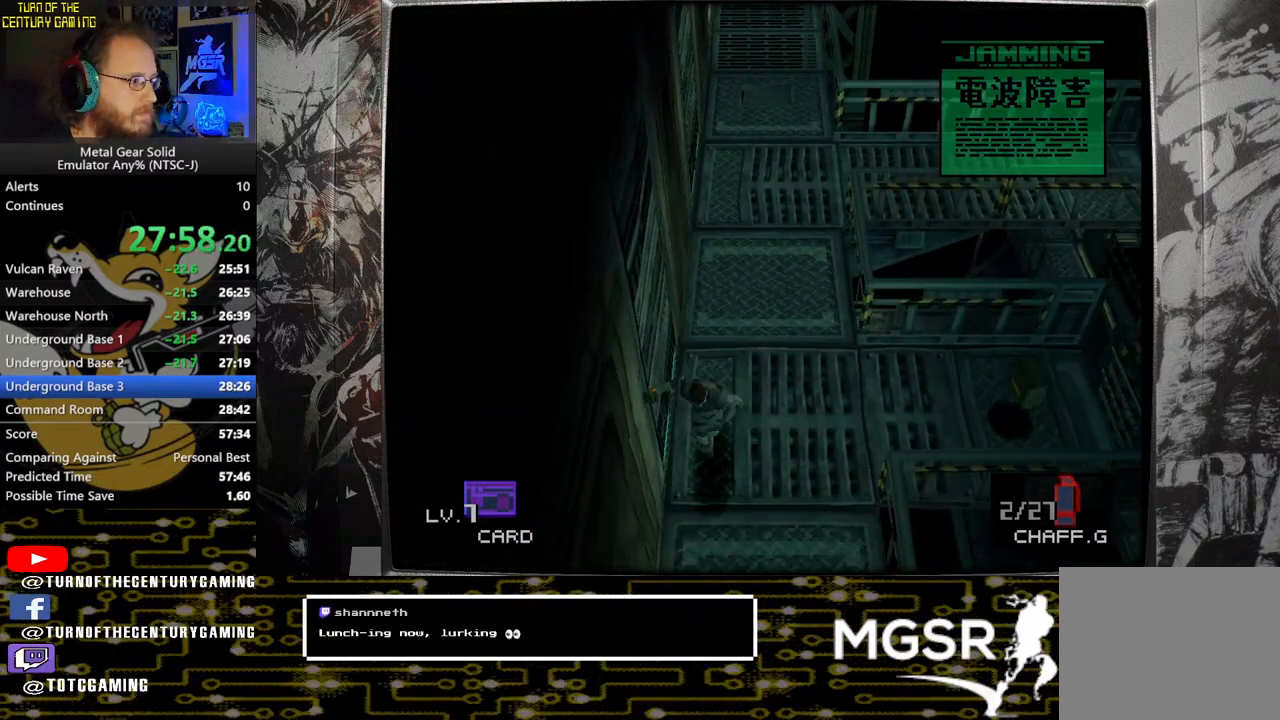
Gameplay with a controller (PlayStation layout); each line is a JSON object with the inputs held at the frame after it. "events" lists button and stick changes between this image and that frame as [ms after this image, input, new state], when the widget could be followed in between.
{"buttons": ["R1"], "left_stick": "down", "right_stick": "center", "events": [[417, "R1", "down"], [467, "left_stick", "down"]]}
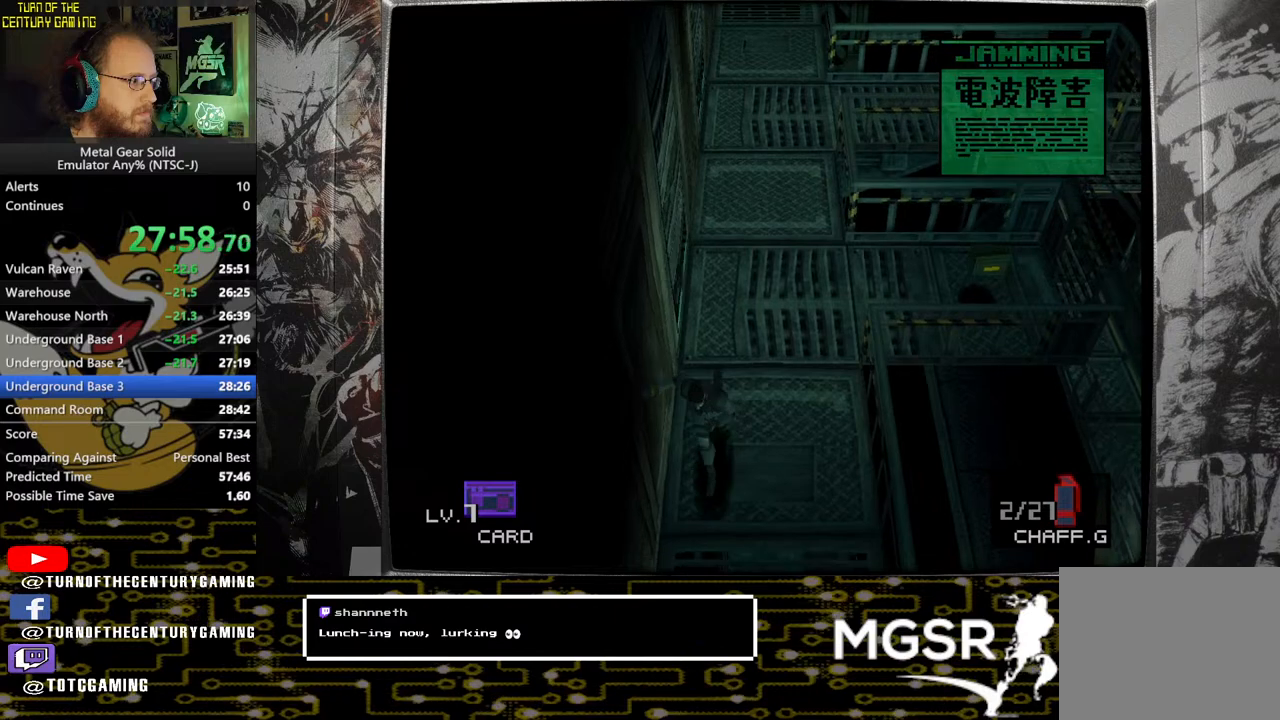
{"buttons": [], "left_stick": "down", "right_stick": "center", "events": [[33, "R1", "up"], [133, "R1", "down"], [250, "R1", "up"], [350, "R1", "down"], [483, "R1", "up"]]}
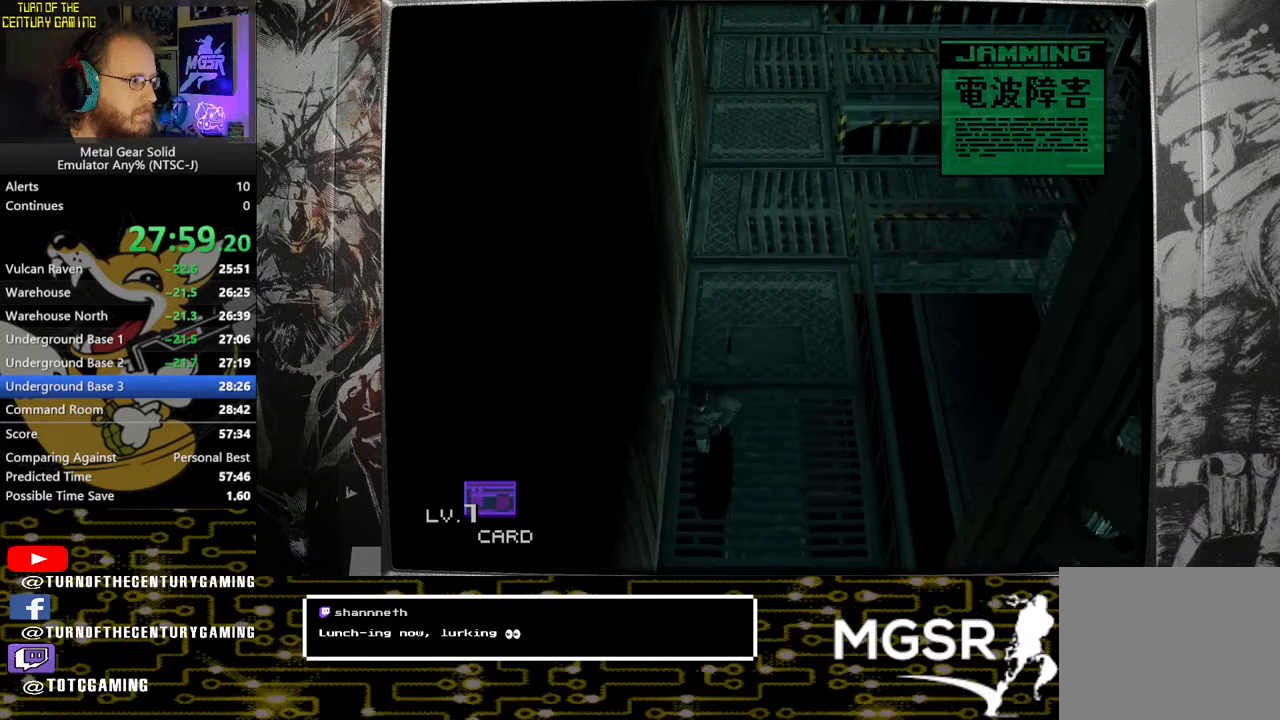
{"buttons": [], "left_stick": "down", "right_stick": "center", "events": [[100, "R1", "down"], [217, "R1", "up"], [350, "R1", "down"], [483, "R1", "up"]]}
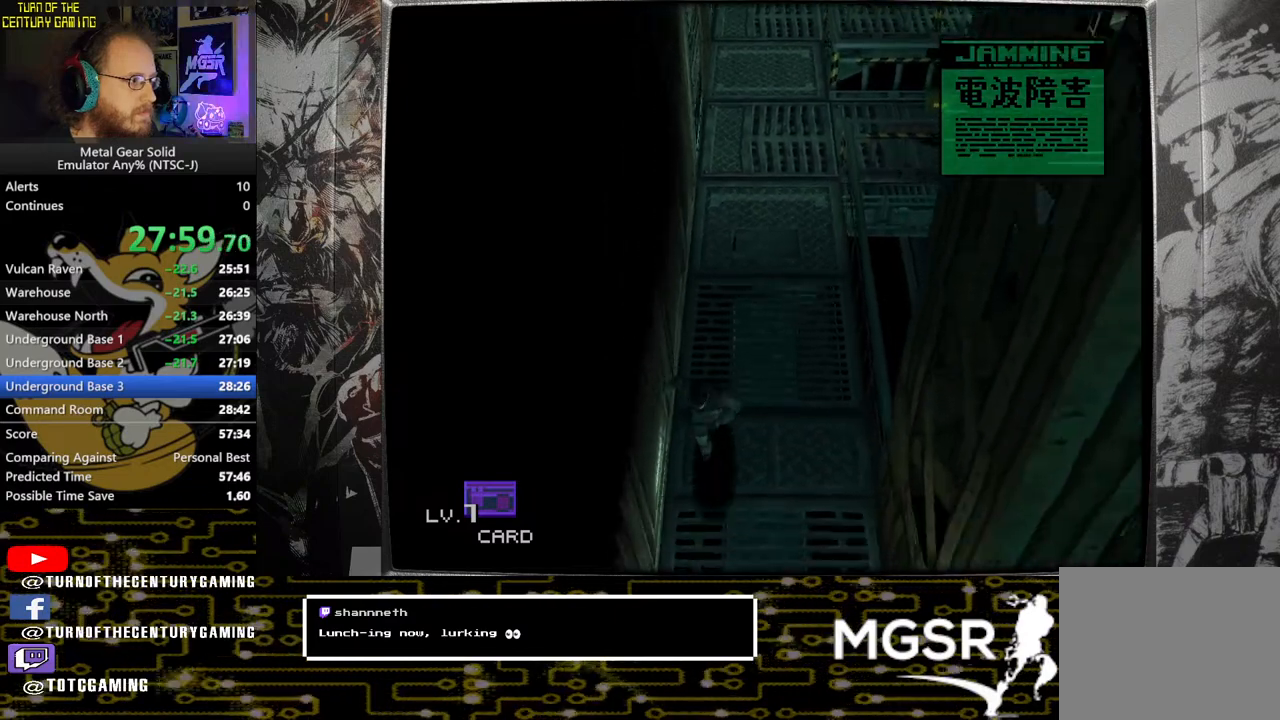
{"buttons": [], "left_stick": "down", "right_stick": "center", "events": [[100, "R1", "down"], [217, "R1", "up"], [333, "R1", "down"], [450, "R1", "up"]]}
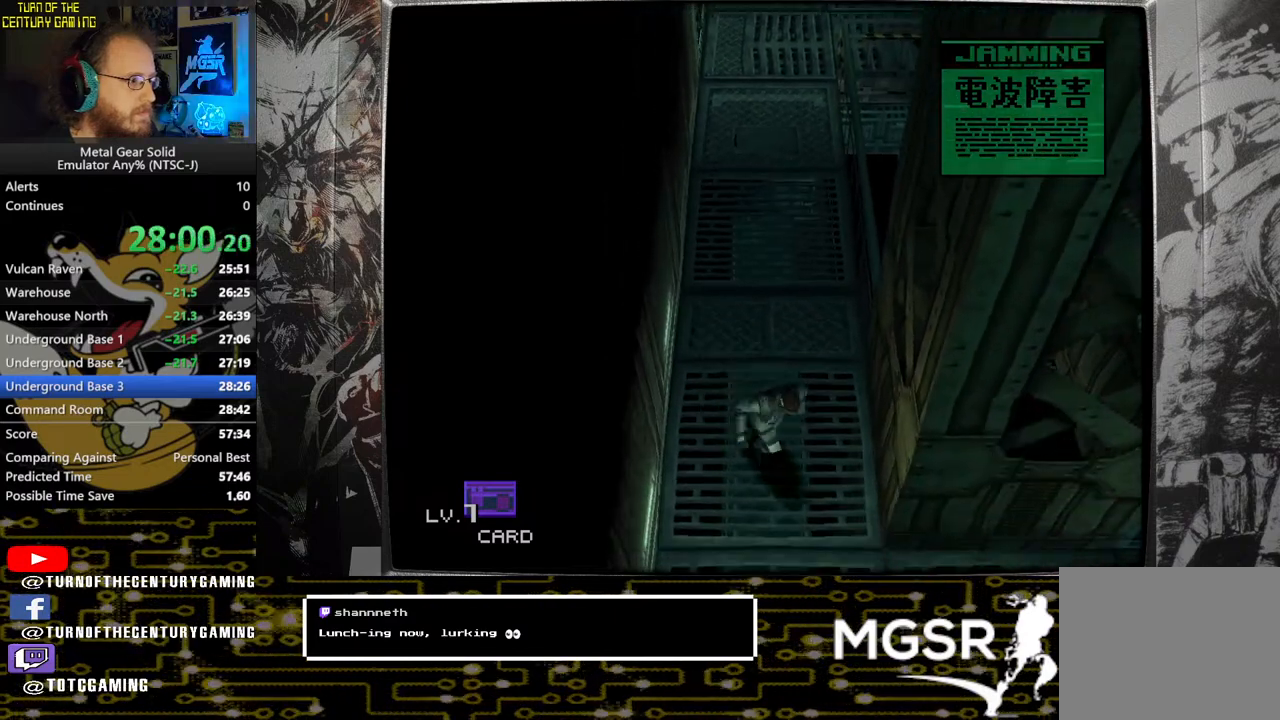
{"buttons": [], "left_stick": "right", "right_stick": "center", "events": [[17, "left_stick", "down-right"], [83, "R1", "down"], [200, "R1", "up"], [300, "R1", "down"], [350, "left_stick", "right"], [433, "R1", "up"]]}
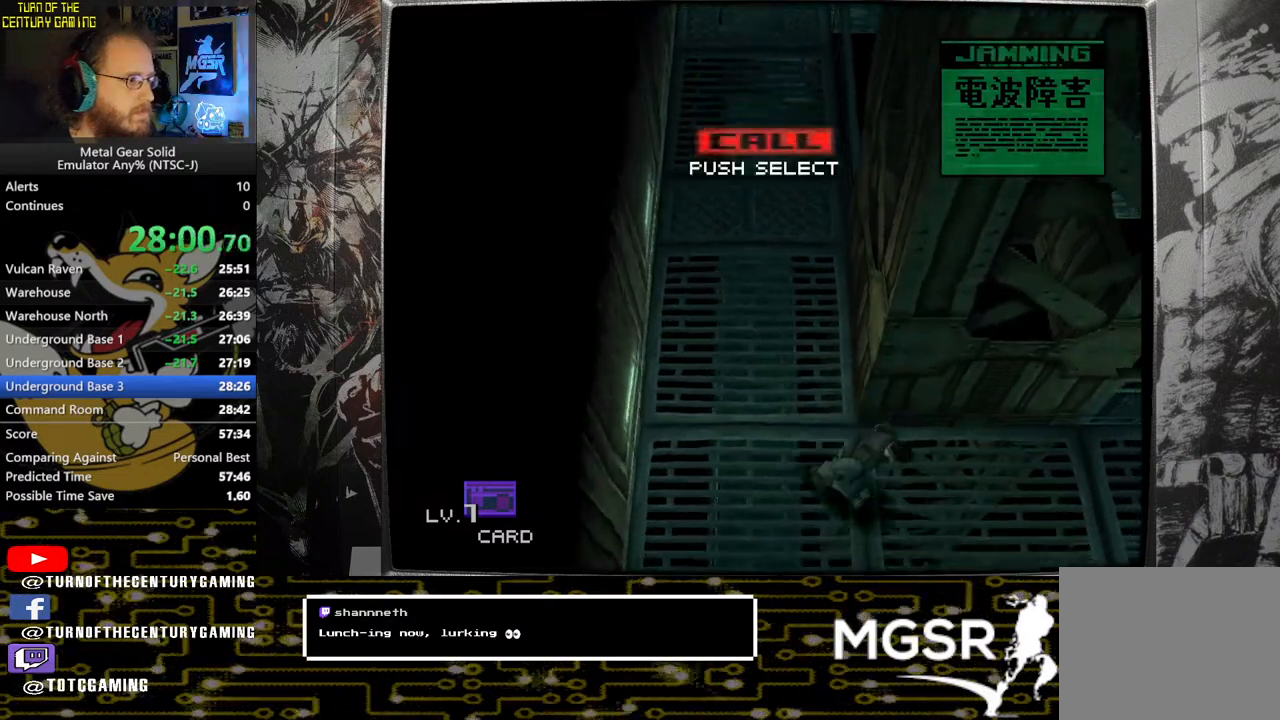
{"buttons": [], "left_stick": "right", "right_stick": "center", "events": [[33, "R1", "down"], [167, "R1", "up"], [267, "R1", "down"], [400, "R1", "up"]]}
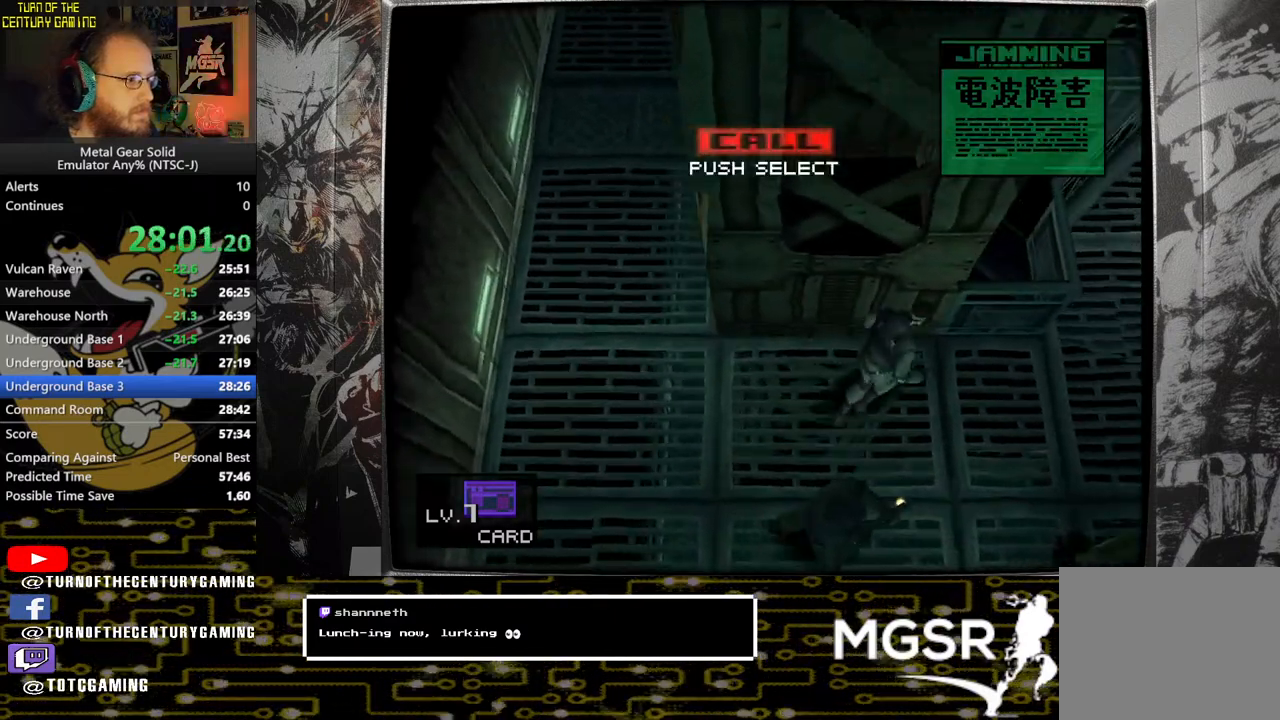
{"buttons": [], "left_stick": "up-right", "right_stick": "center", "events": [[17, "R1", "down"], [150, "R1", "up"], [267, "R1", "down"], [333, "left_stick", "up-right"], [417, "R1", "up"]]}
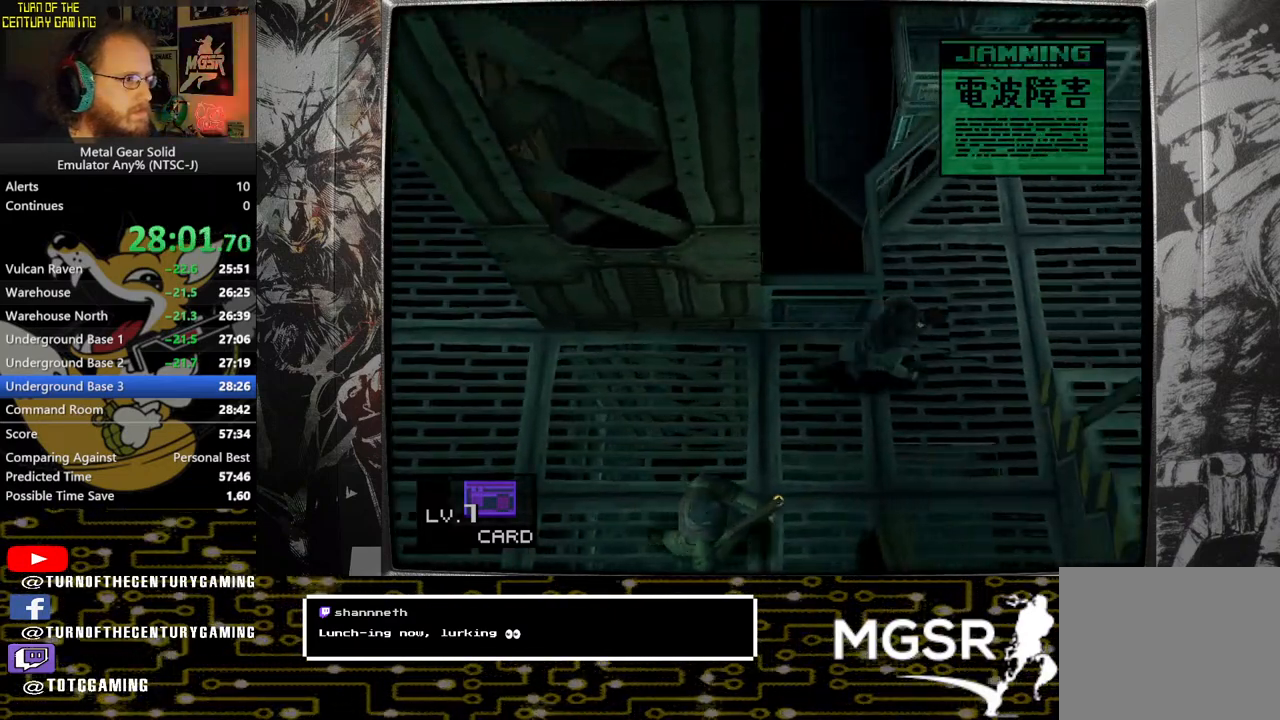
{"buttons": ["R1"], "left_stick": "down", "right_stick": "center", "events": [[17, "R1", "down"], [150, "R1", "up"], [267, "R1", "down"], [283, "left_stick", "down-right"], [383, "R1", "up"], [500, "R1", "down"], [500, "left_stick", "down"]]}
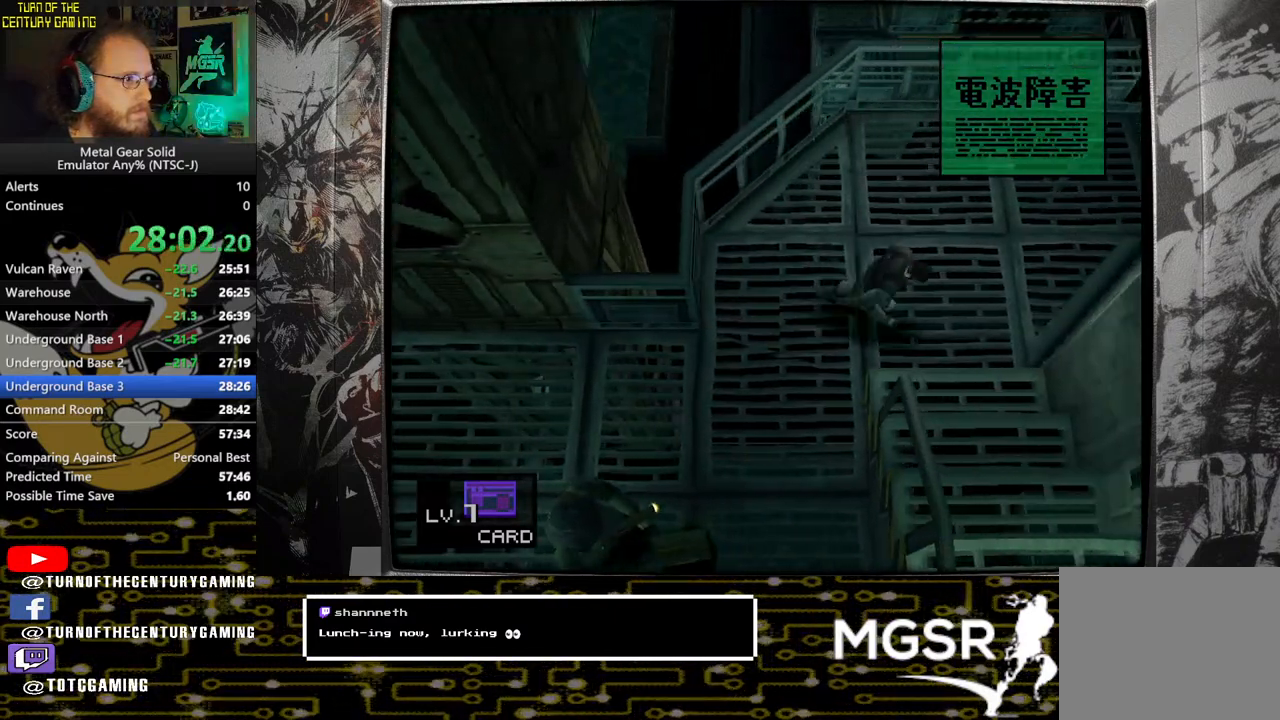
{"buttons": ["R1"], "left_stick": "down", "right_stick": "center", "events": [[117, "R1", "up"], [217, "R1", "down"], [367, "R1", "up"], [483, "R1", "down"]]}
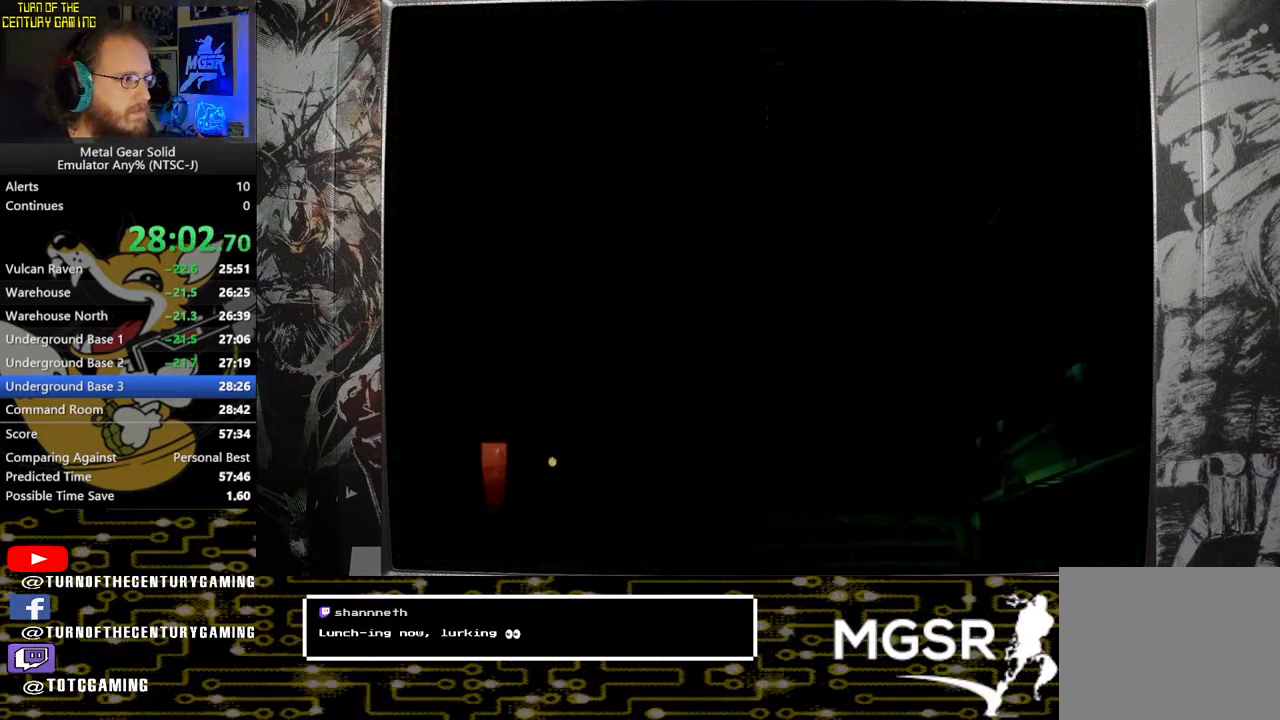
{"buttons": [], "left_stick": "down", "right_stick": "center", "events": [[100, "R1", "up"]]}
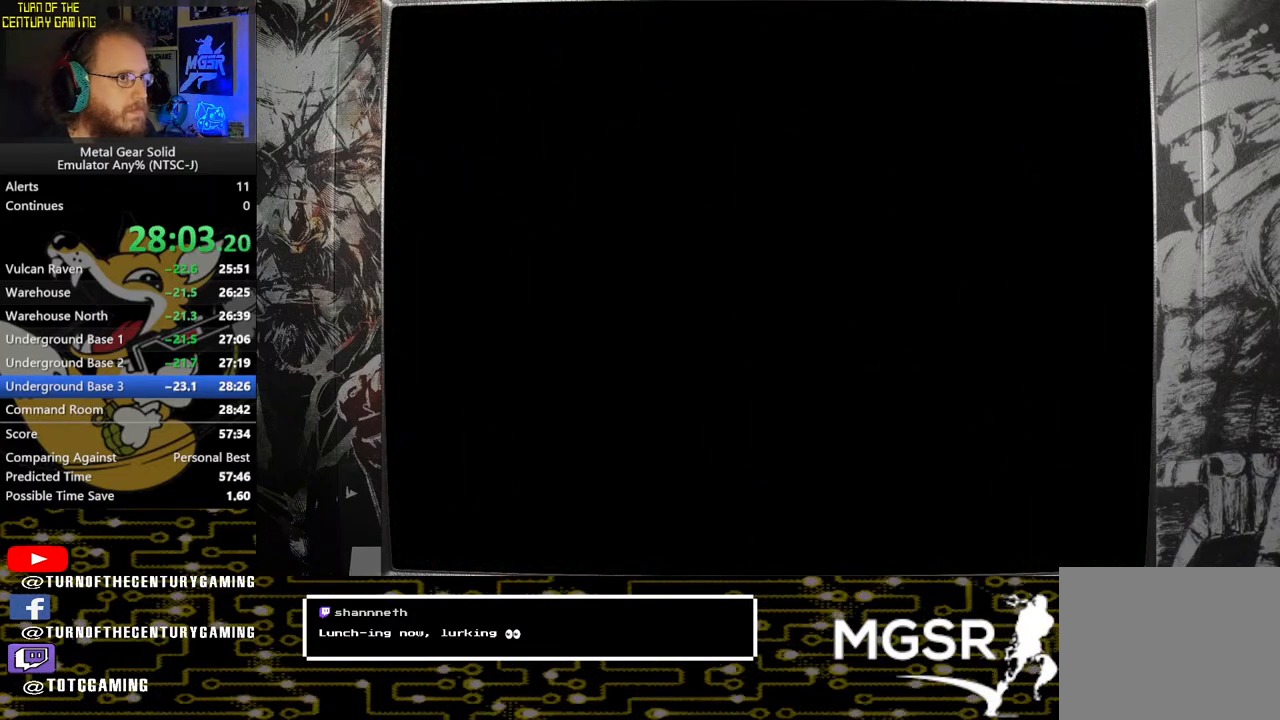
{"buttons": ["CROSS"], "left_stick": "down", "right_stick": "center", "events": [[167, "CROSS", "down"]]}
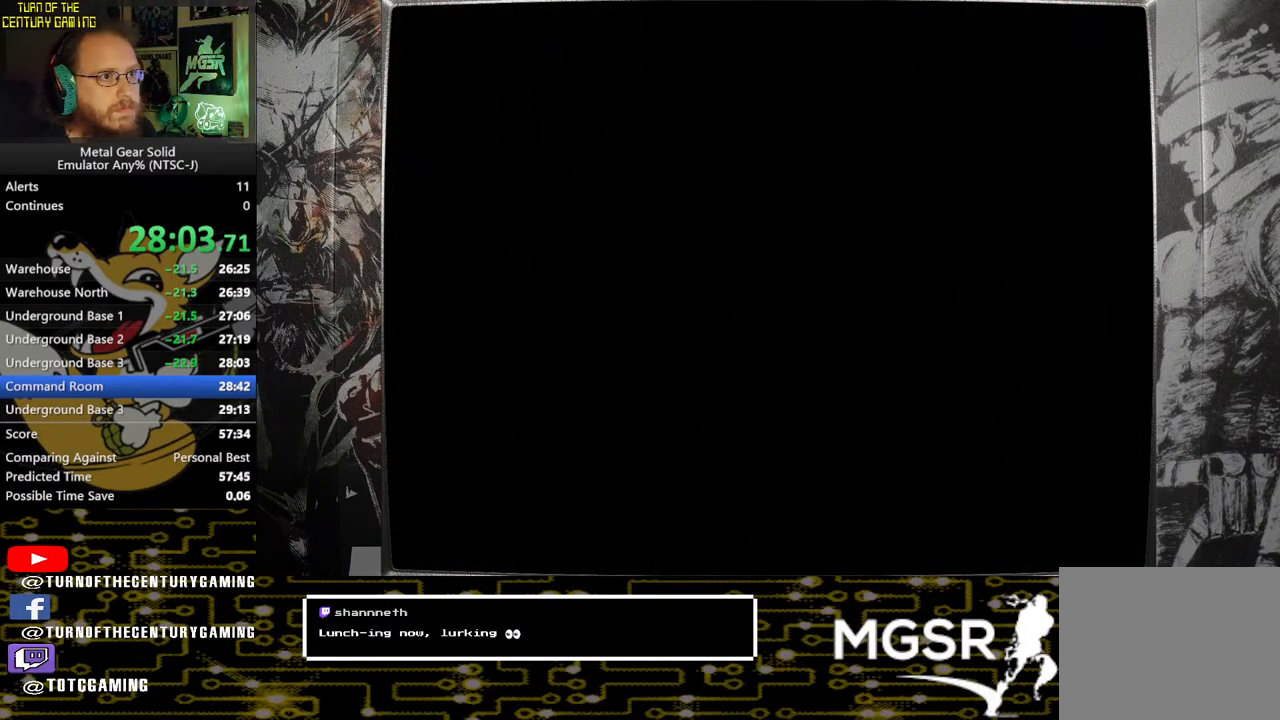
{"buttons": ["CROSS"], "left_stick": "center", "right_stick": "center", "events": [[100, "left_stick", "center"]]}
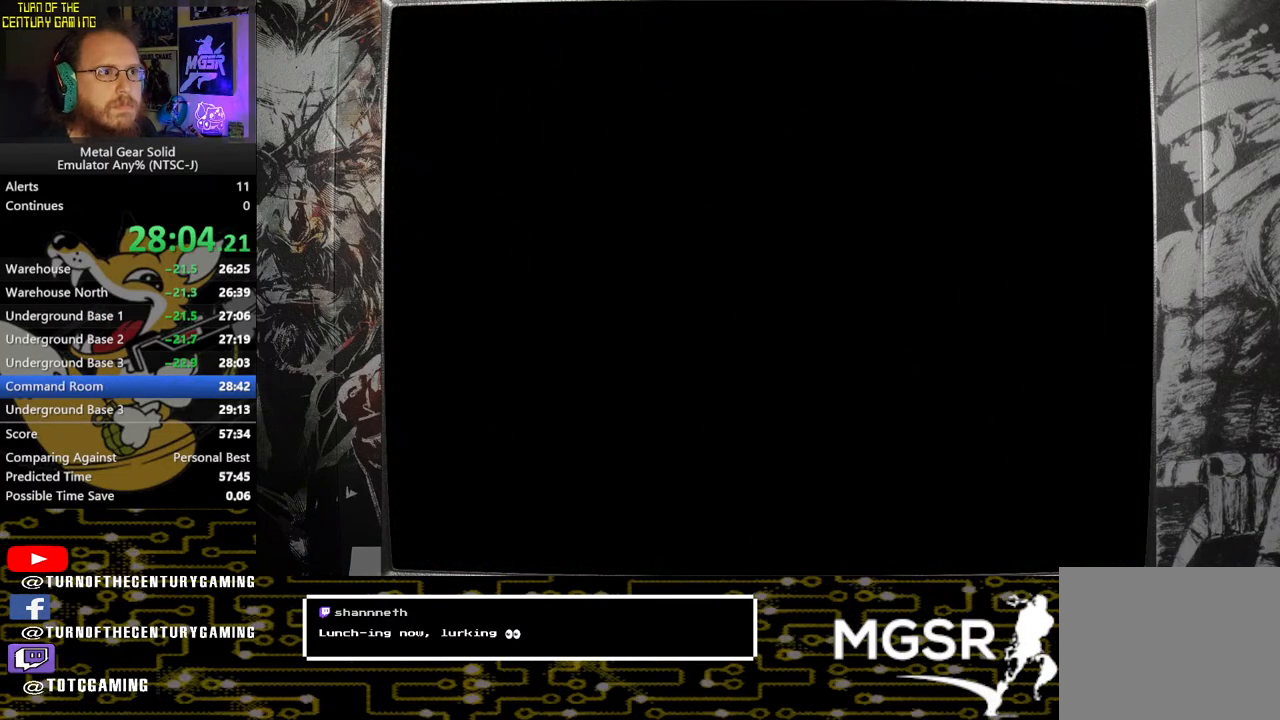
{"buttons": ["CROSS"], "left_stick": "center", "right_stick": "center", "events": []}
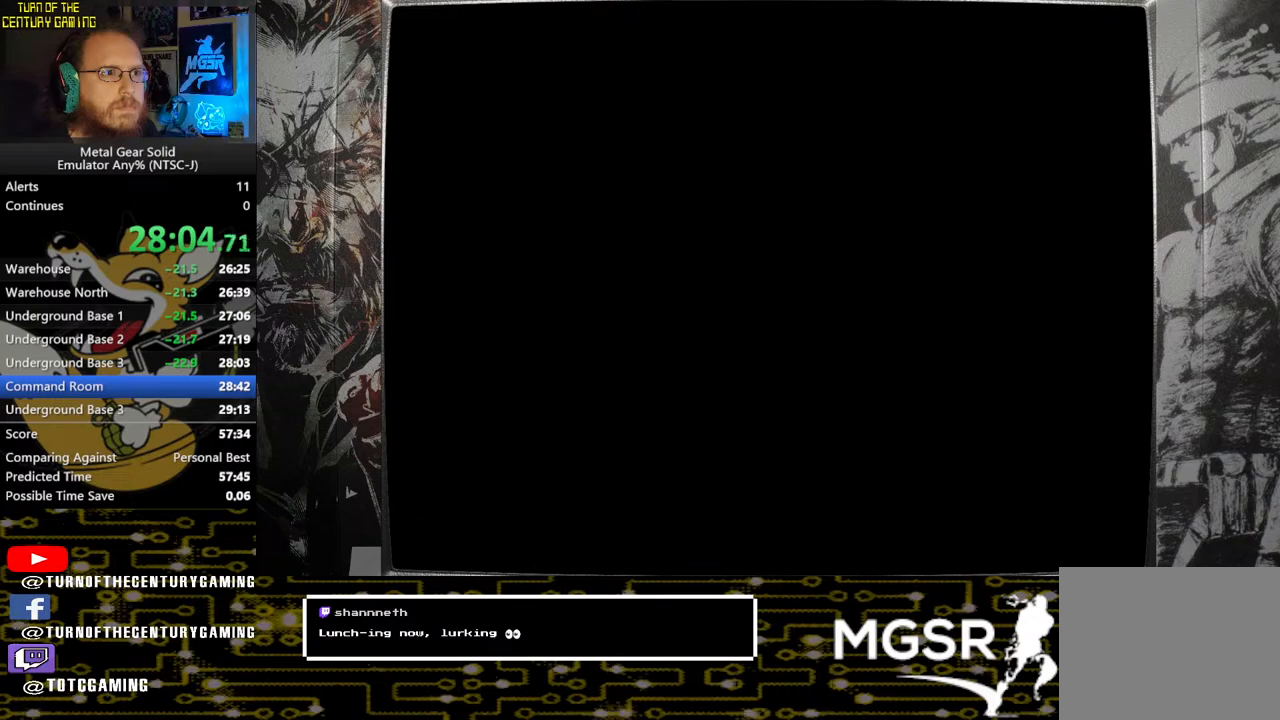
{"buttons": ["CROSS"], "left_stick": "center", "right_stick": "center", "events": []}
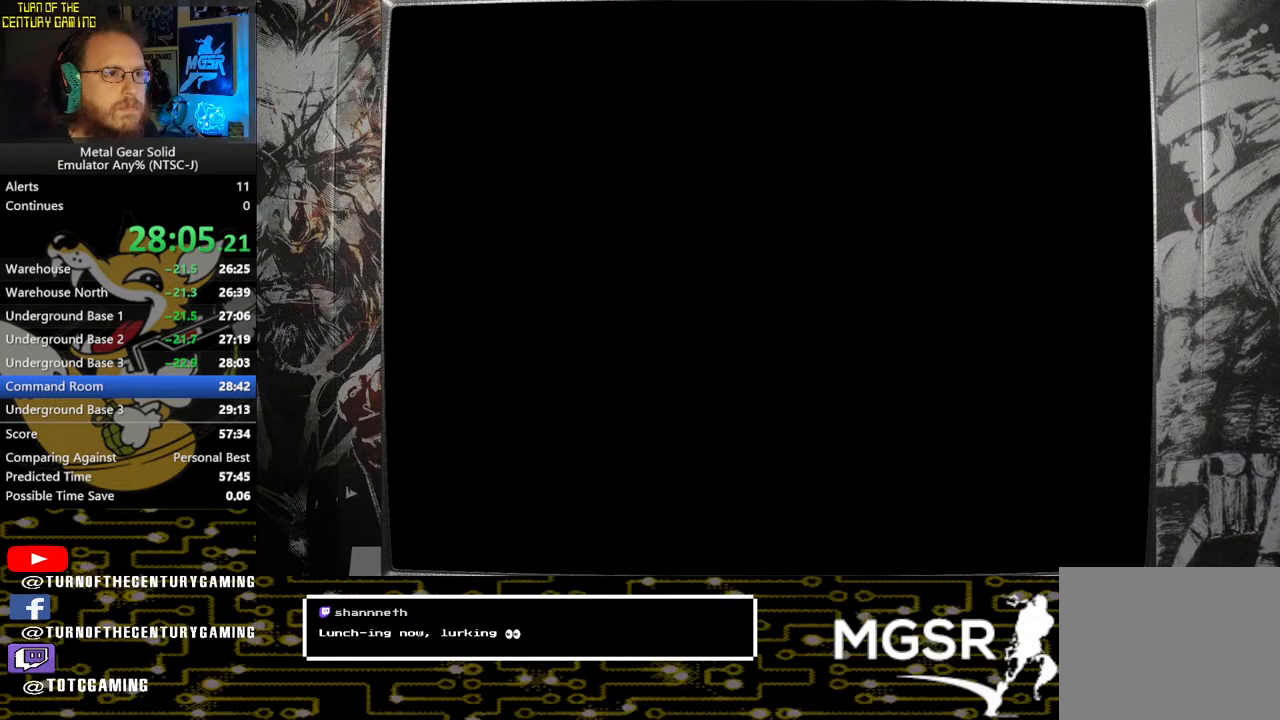
{"buttons": ["CROSS"], "left_stick": "center", "right_stick": "center", "events": []}
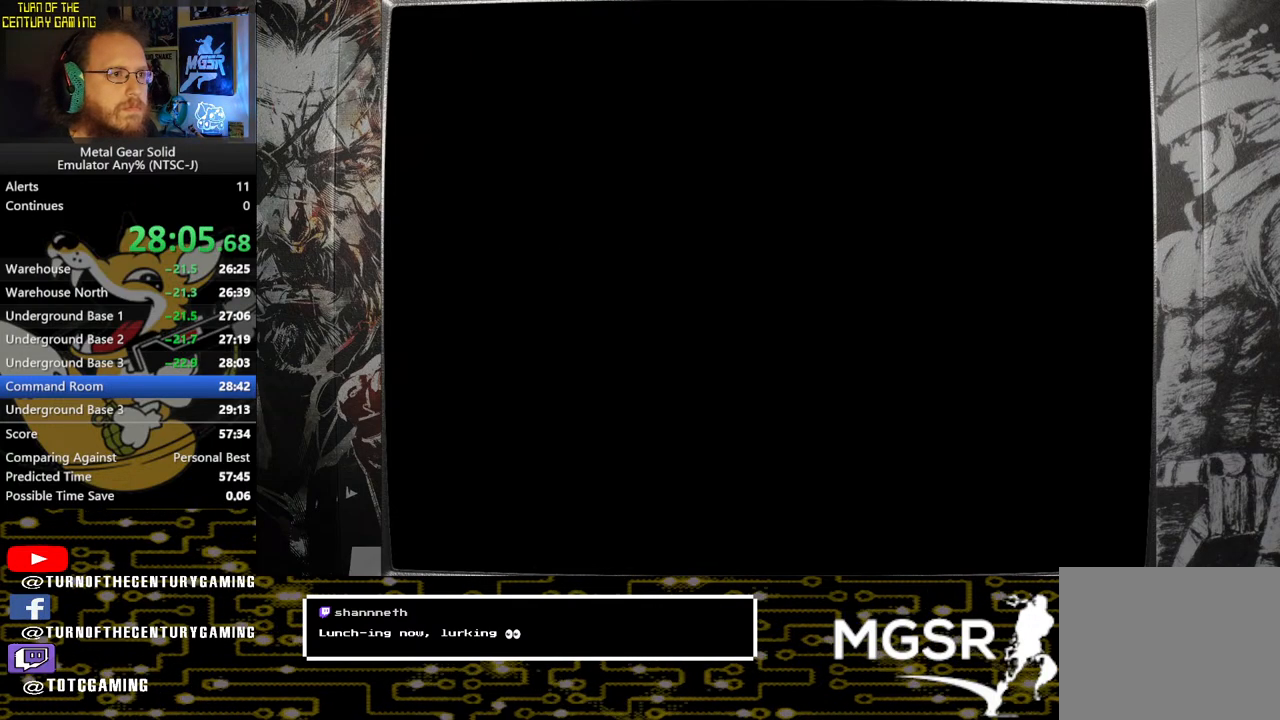
{"buttons": ["CROSS"], "left_stick": "center", "right_stick": "center", "events": []}
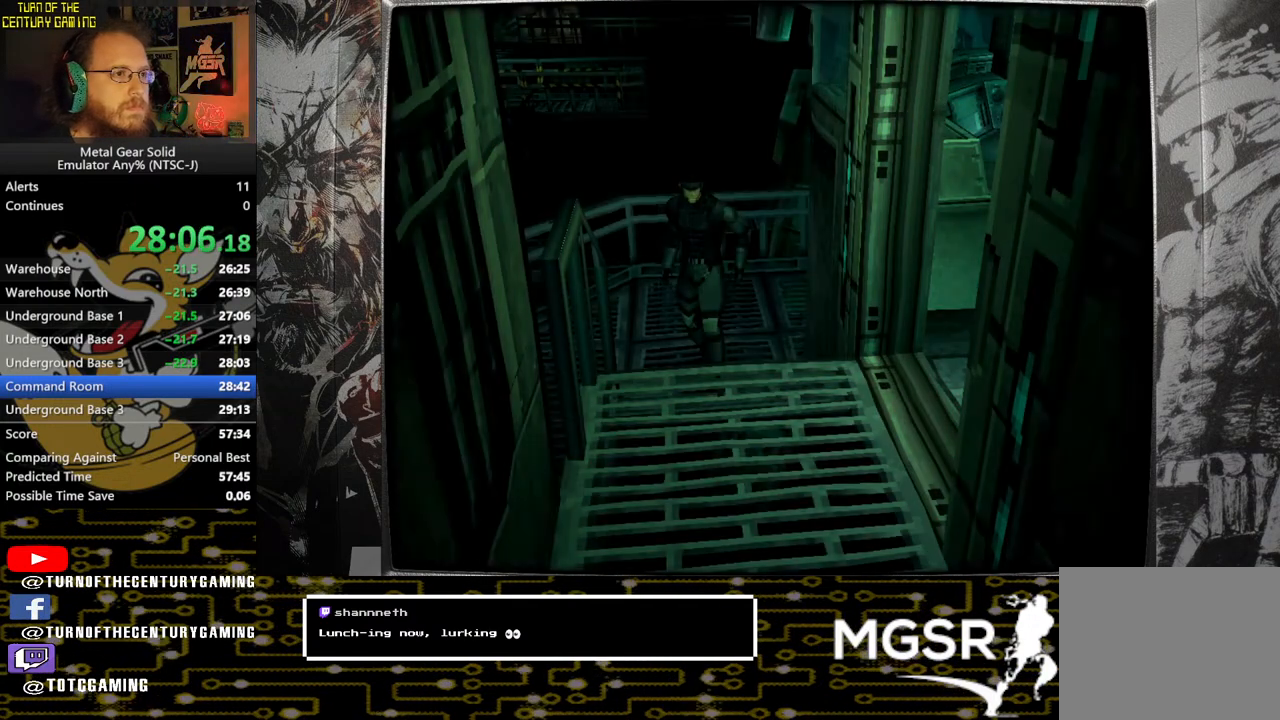
{"buttons": ["CROSS"], "left_stick": "center", "right_stick": "center", "events": []}
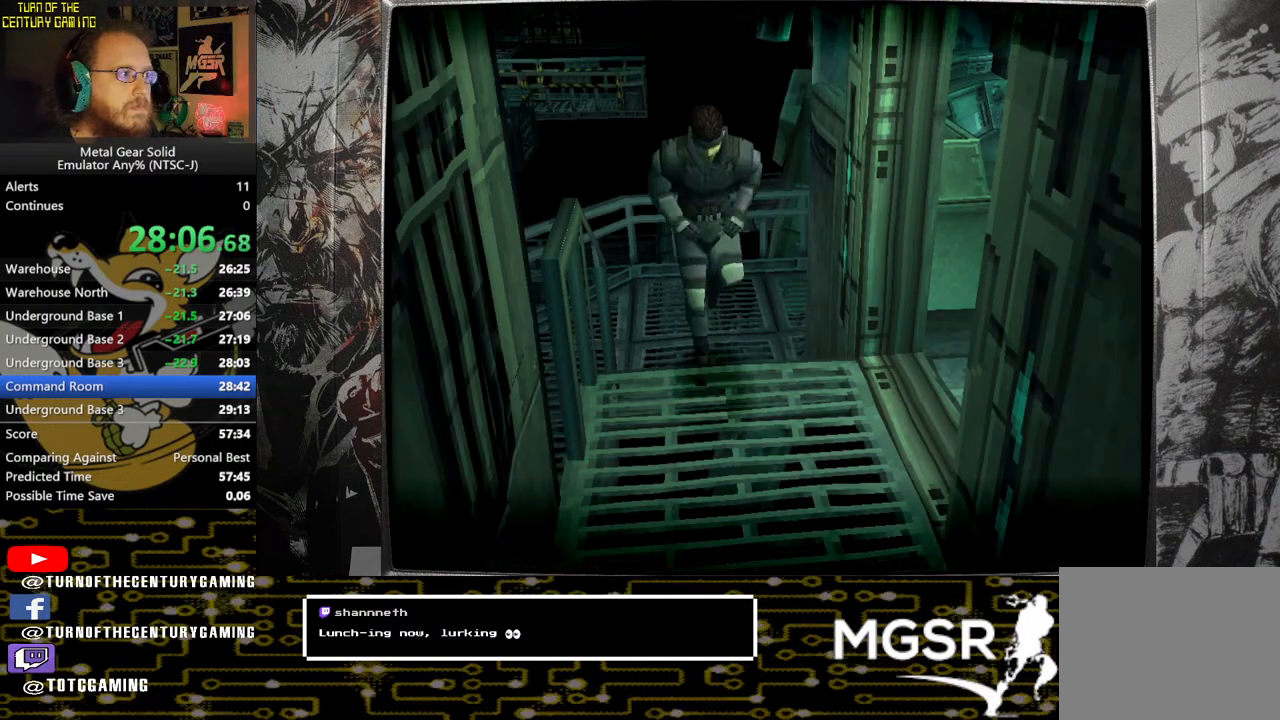
{"buttons": ["CROSS"], "left_stick": "center", "right_stick": "center", "events": []}
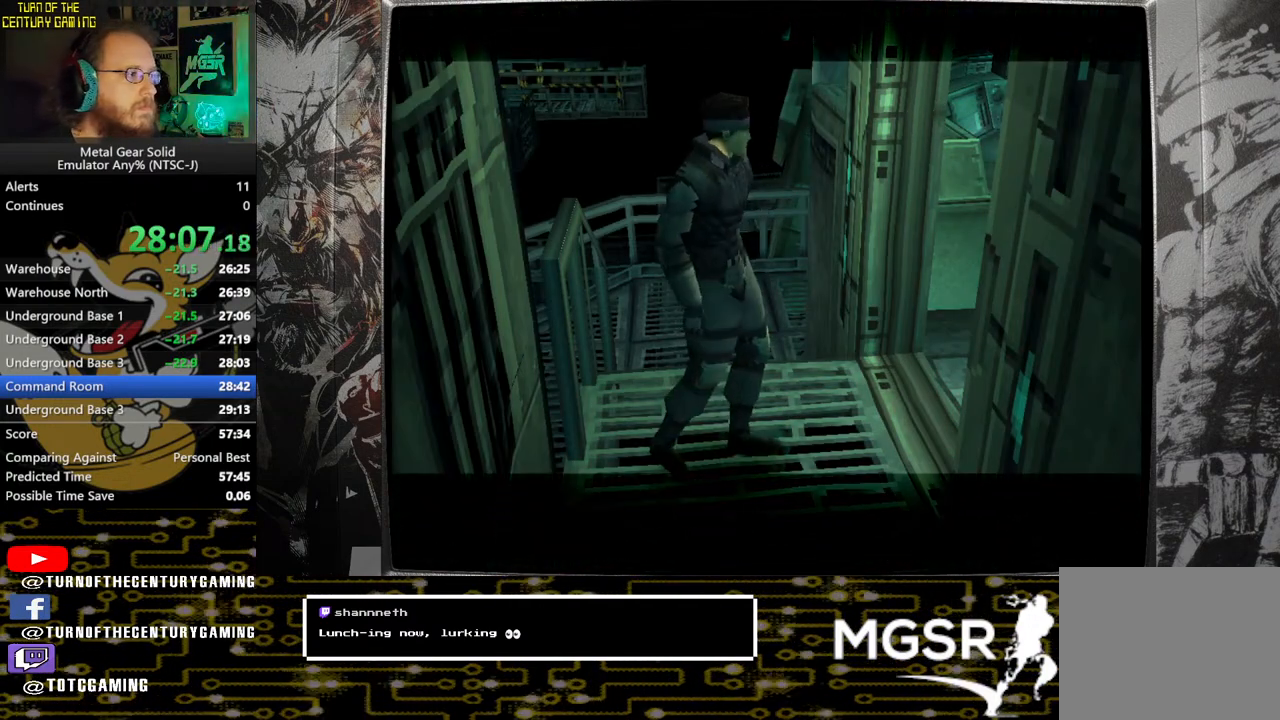
{"buttons": ["CROSS"], "left_stick": "center", "right_stick": "center", "events": []}
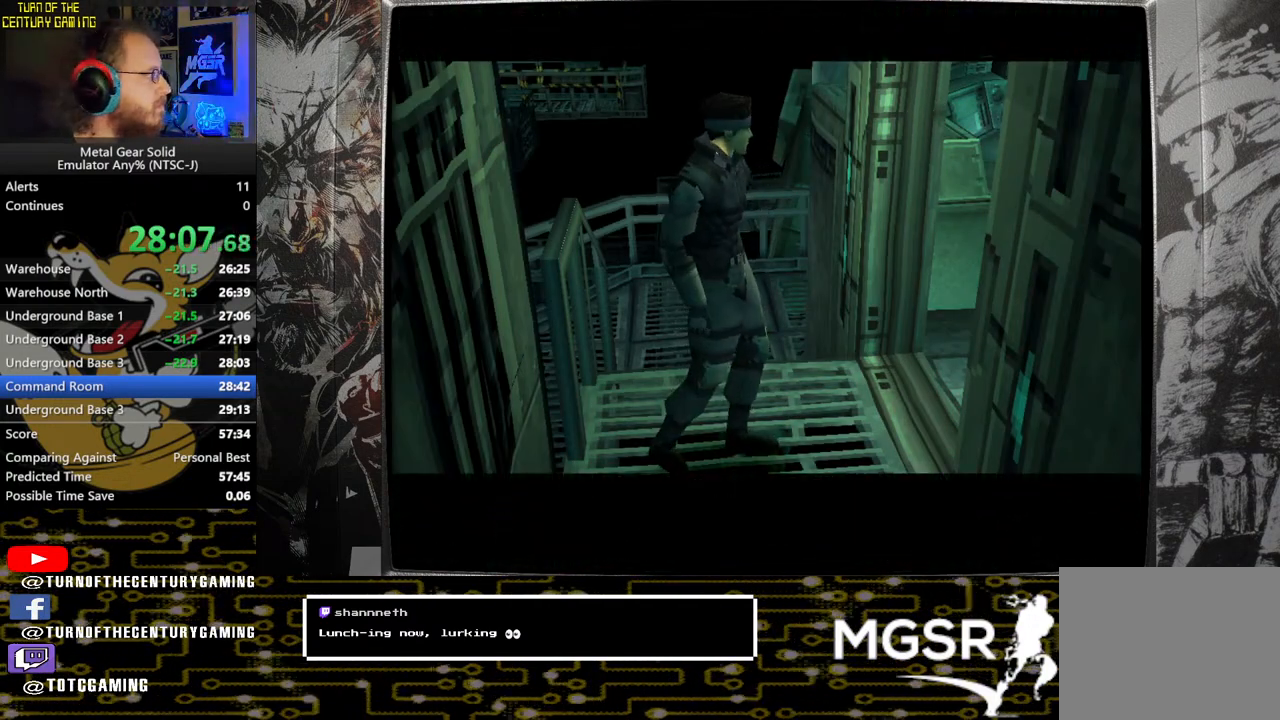
{"buttons": ["CROSS"], "left_stick": "center", "right_stick": "center", "events": []}
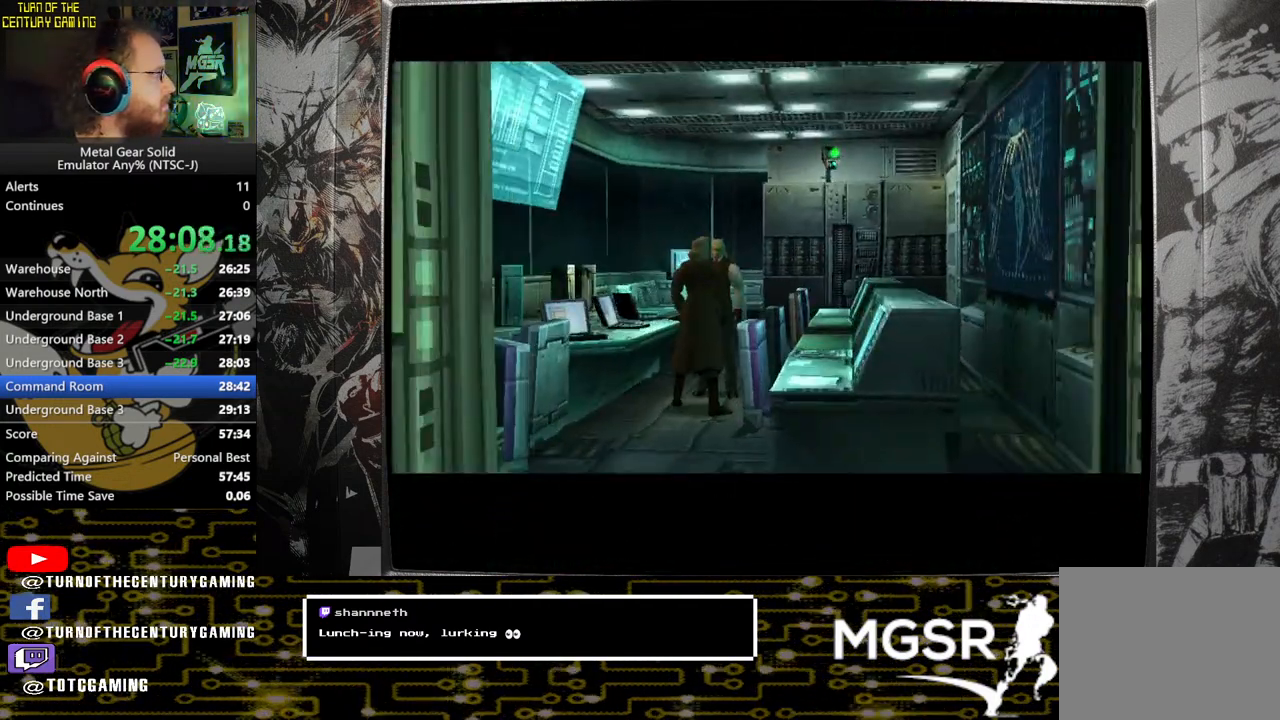
{"buttons": ["CROSS"], "left_stick": "center", "right_stick": "center", "events": []}
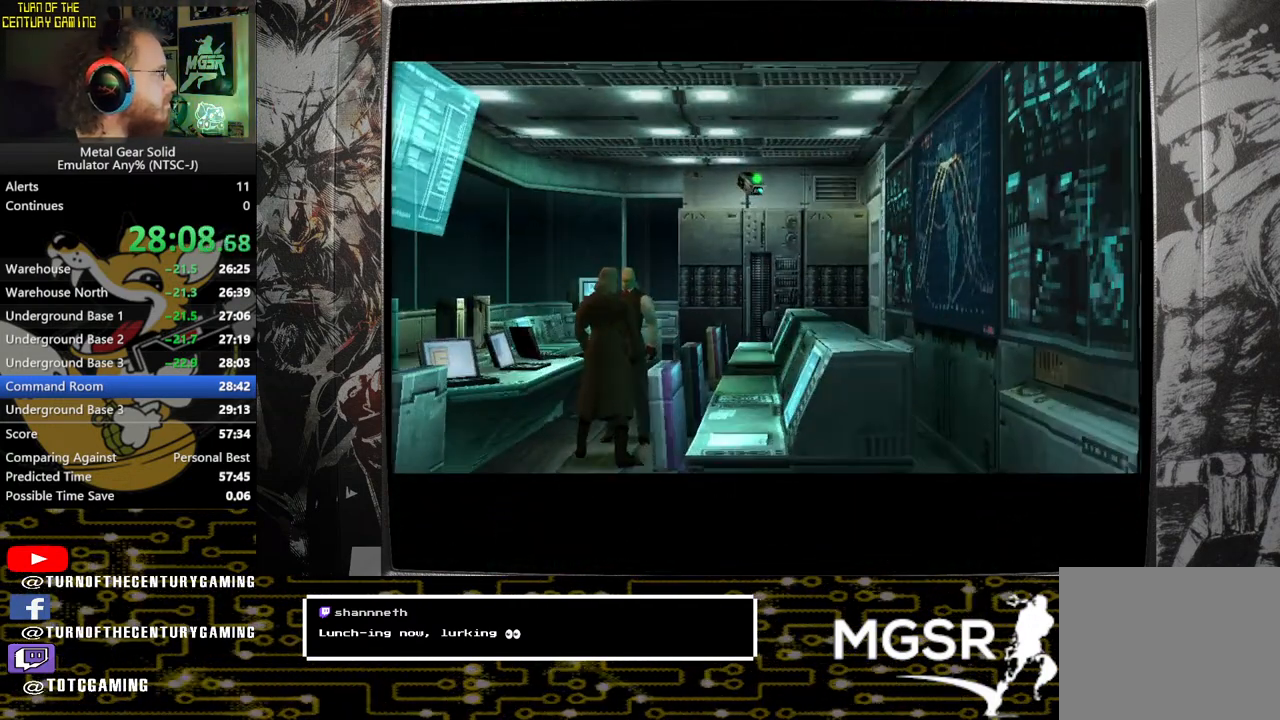
{"buttons": ["CROSS"], "left_stick": "center", "right_stick": "center", "events": []}
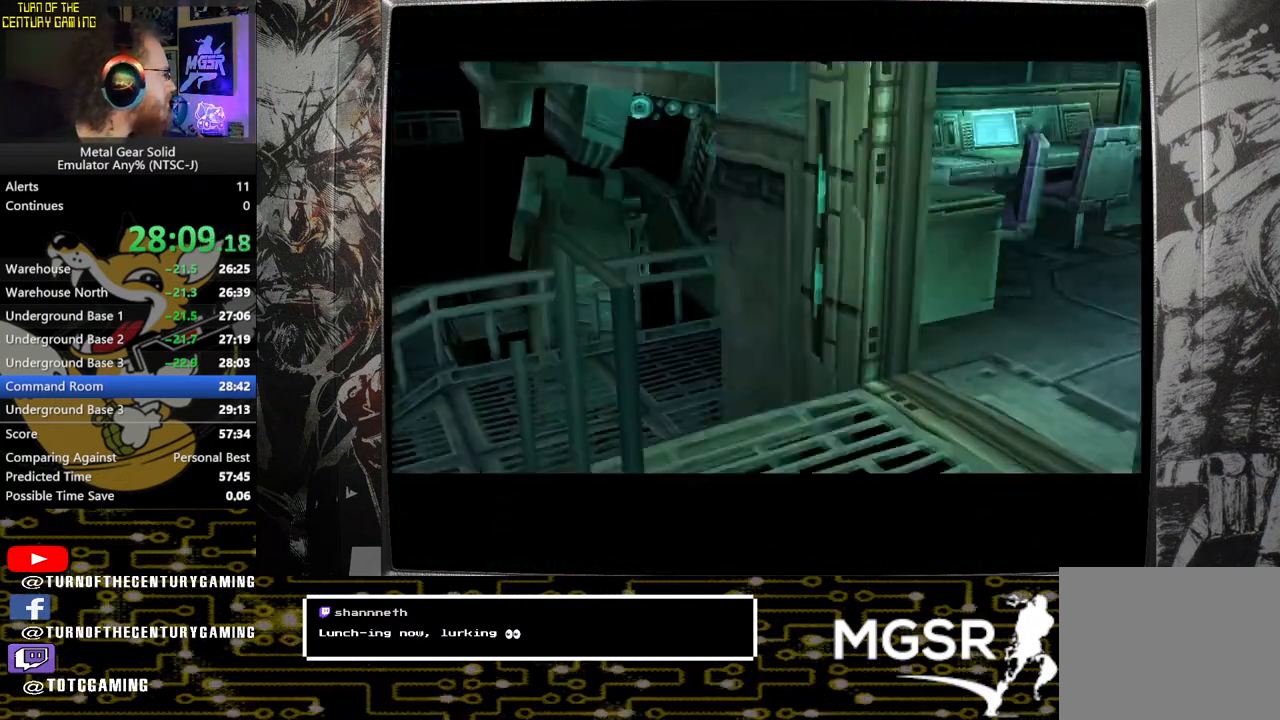
{"buttons": ["CROSS"], "left_stick": "center", "right_stick": "center", "events": []}
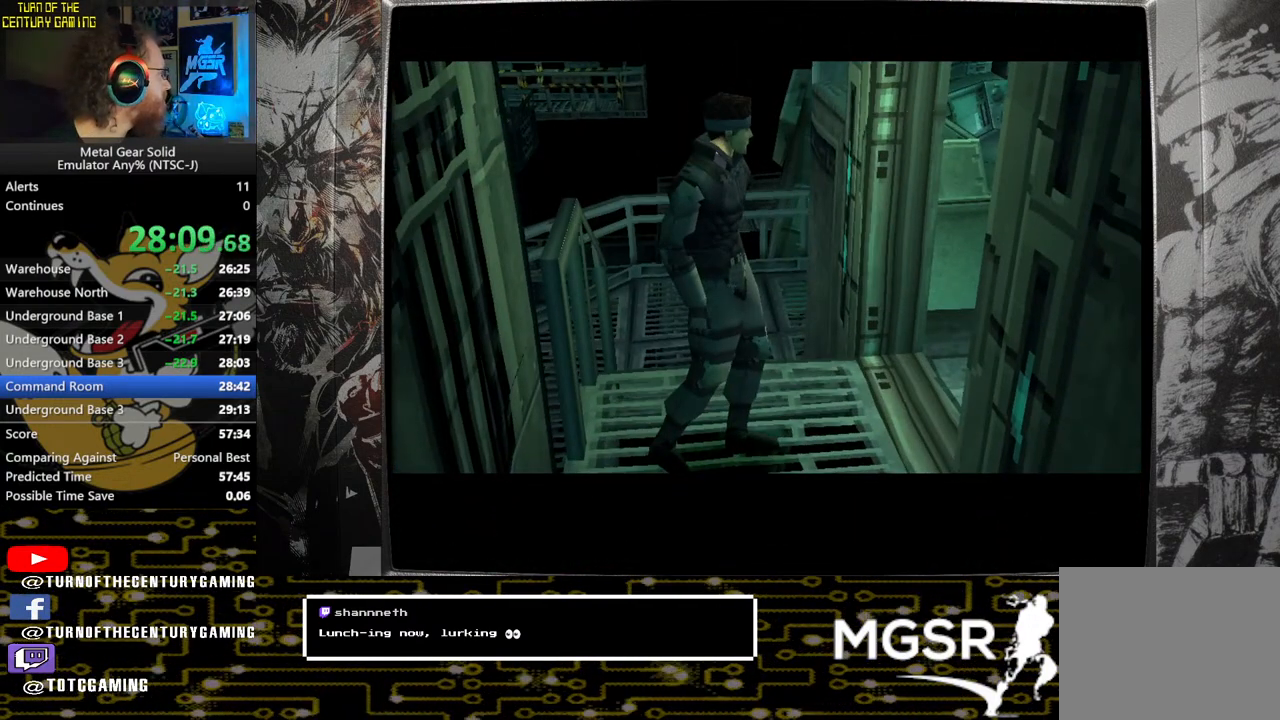
{"buttons": ["CROSS"], "left_stick": "center", "right_stick": "center", "events": []}
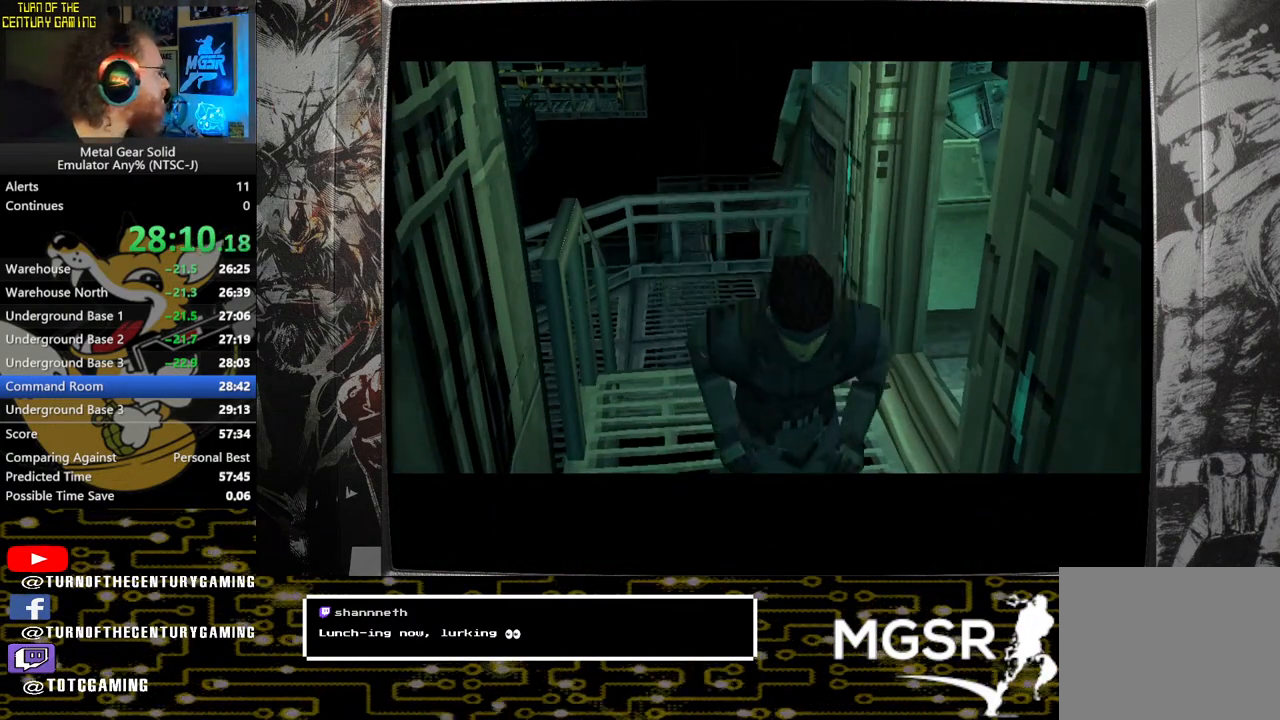
{"buttons": ["CROSS"], "left_stick": "center", "right_stick": "center", "events": []}
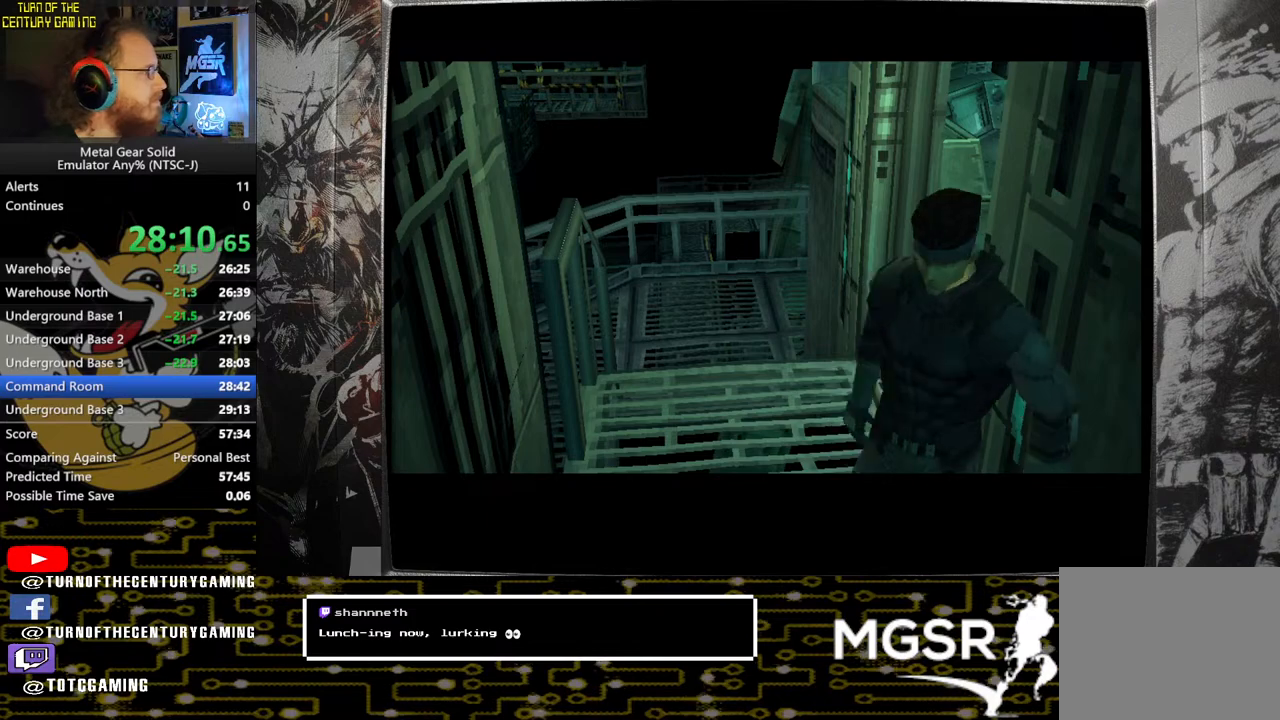
{"buttons": ["CROSS"], "left_stick": "center", "right_stick": "center", "events": []}
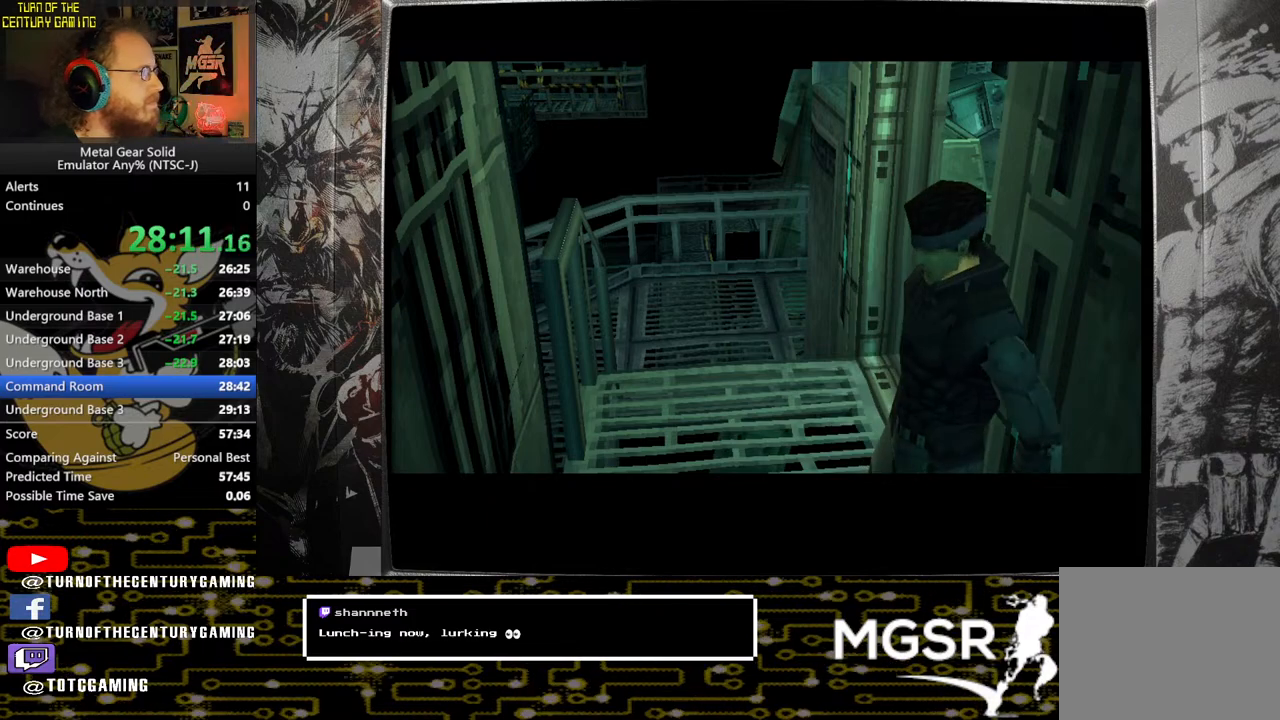
{"buttons": ["CROSS"], "left_stick": "center", "right_stick": "center", "events": []}
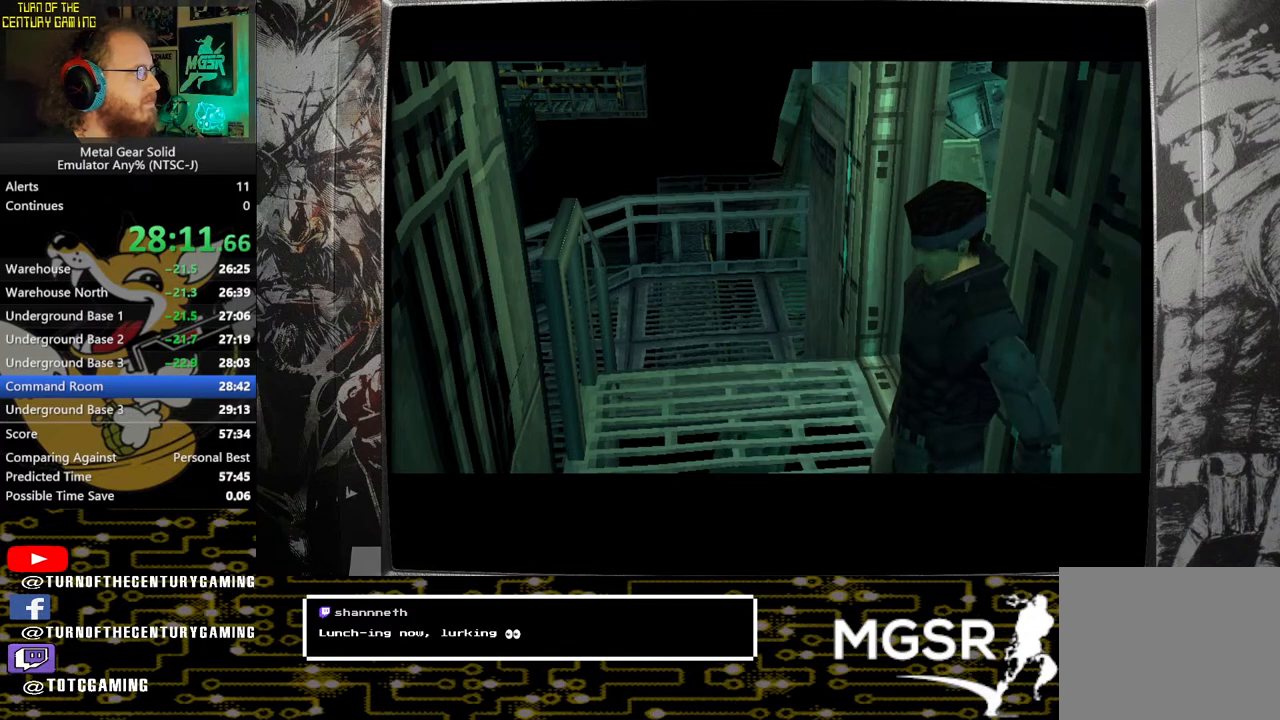
{"buttons": ["CROSS"], "left_stick": "center", "right_stick": "center", "events": []}
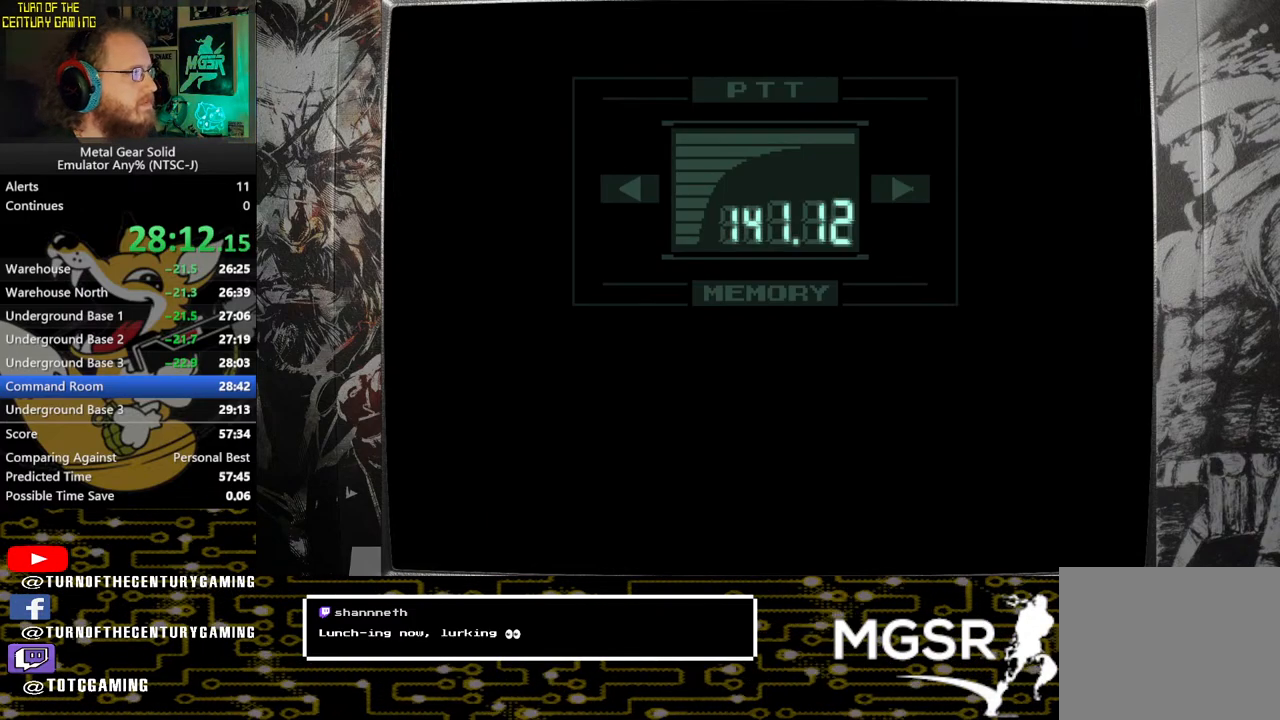
{"buttons": [], "left_stick": "center", "right_stick": "center", "events": [[383, "CROSS", "up"]]}